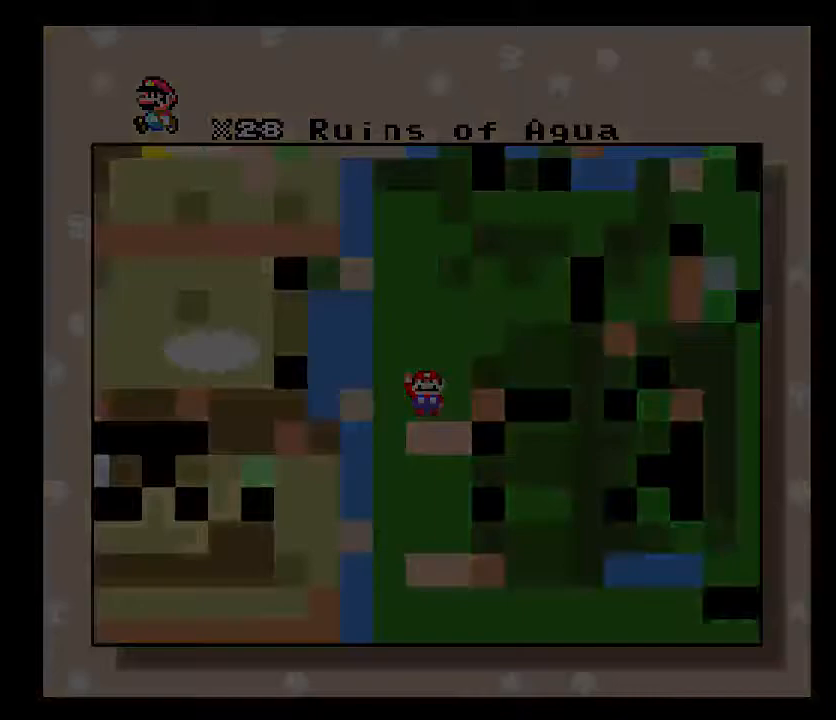
Gameplay with a controller (Xbox layout); each line is a JSON object with the inputs held at the frame after it. "events" lists button and stick changes between this image and that frame as [ms after this image, input, new state], when the widget could be followed in between. Not read: L2 L3 R2 R3 left_stick right_stick.
{"buttons": [], "events": [[133, "A", "up"], [133, "B", "up"]]}
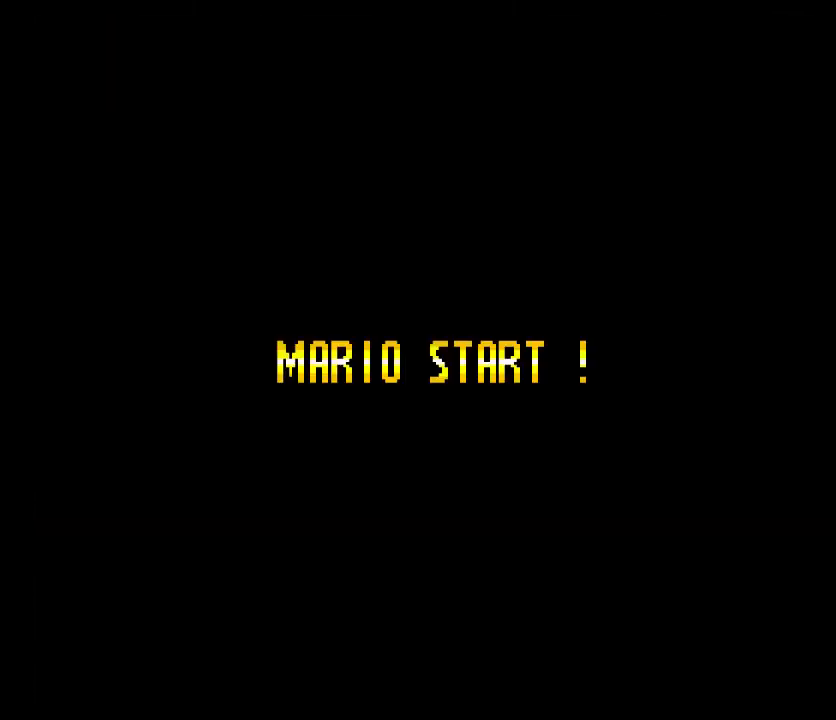
{"buttons": ["X"], "events": [[367, "X", "down"]]}
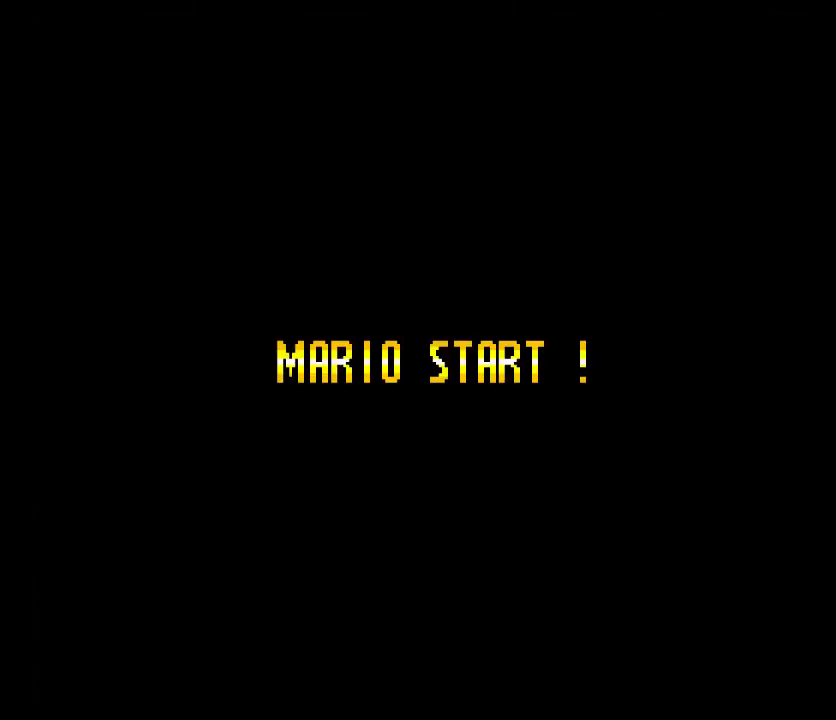
{"buttons": ["X"], "events": []}
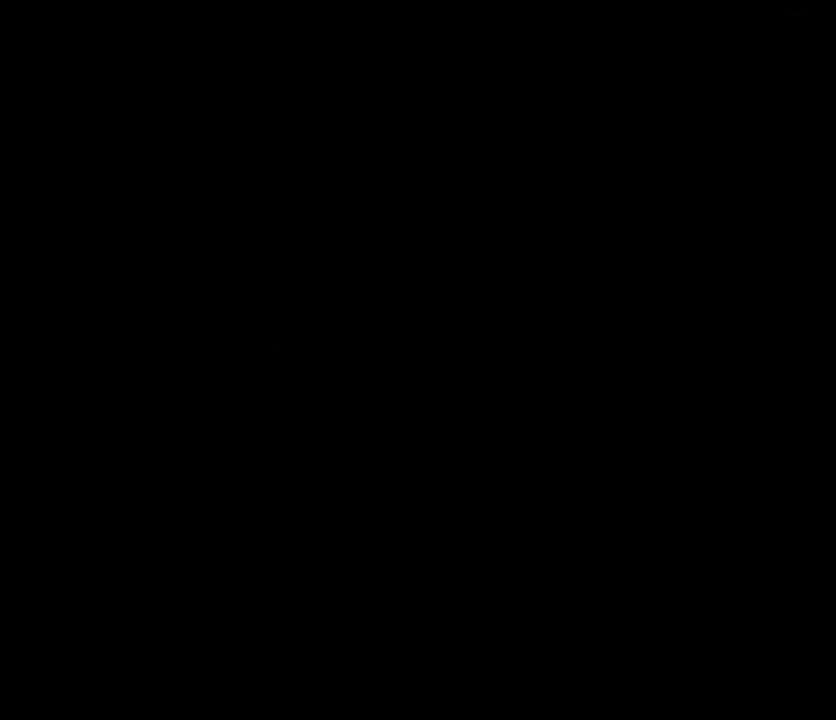
{"buttons": ["X"], "events": []}
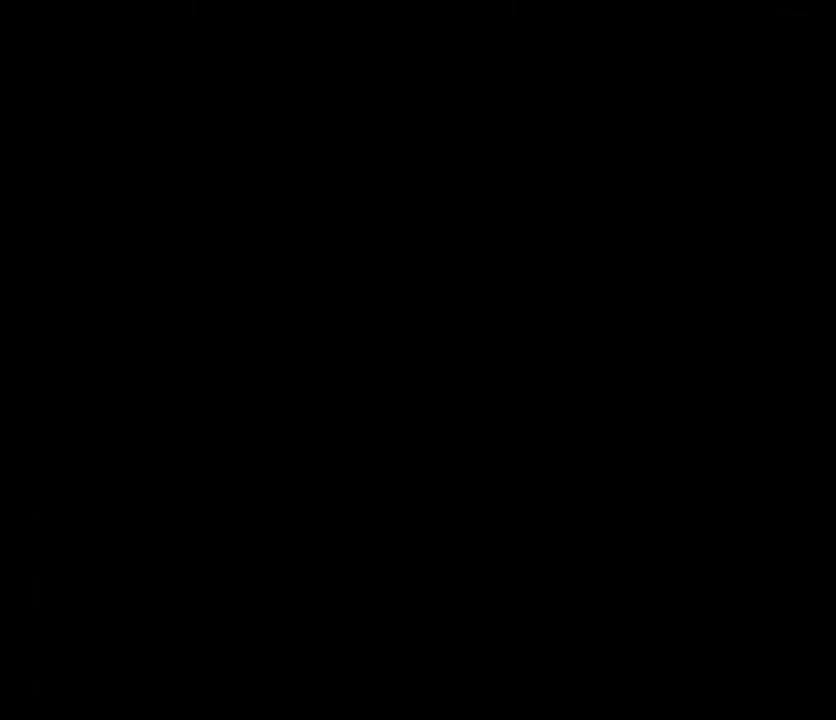
{"buttons": ["X"], "events": []}
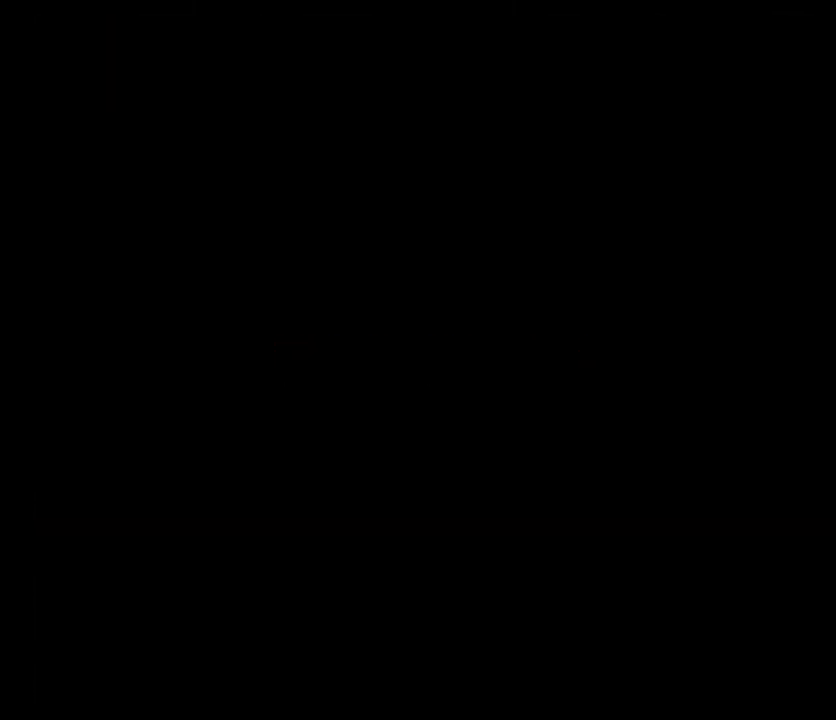
{"buttons": ["X"], "events": []}
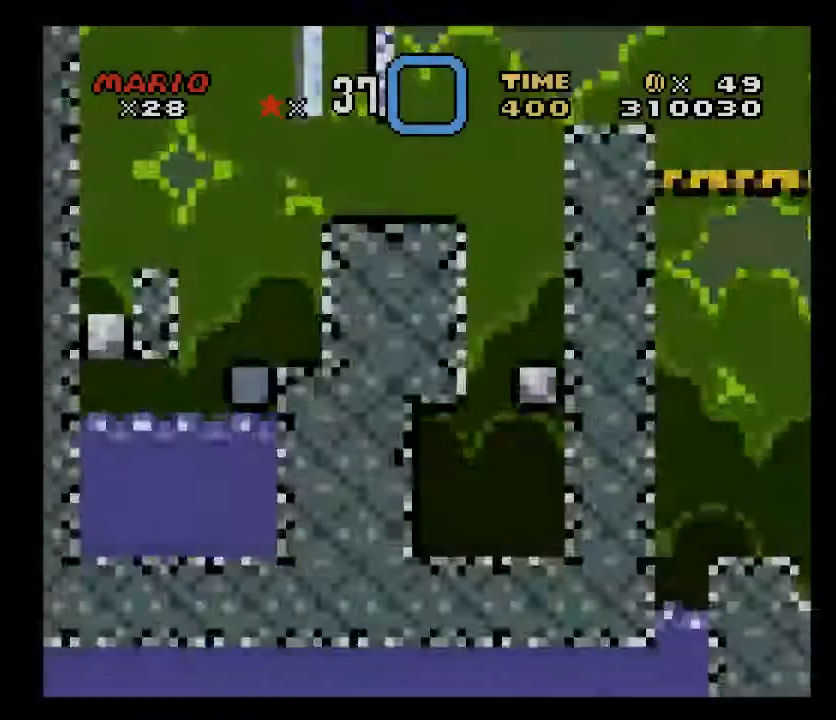
{"buttons": ["A", "X"], "events": [[300, "A", "down"]]}
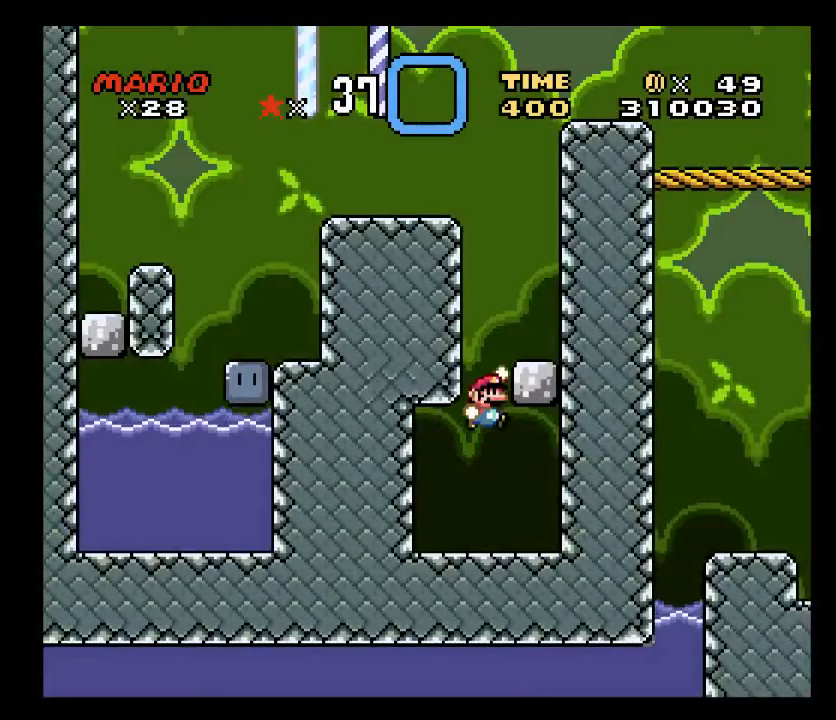
{"buttons": ["A", "X", "DPAD_LEFT"], "events": [[50, "DPAD_RIGHT", "down"], [167, "A", "up"], [233, "DPAD_RIGHT", "up"], [300, "A", "down"], [367, "DPAD_LEFT", "down"]]}
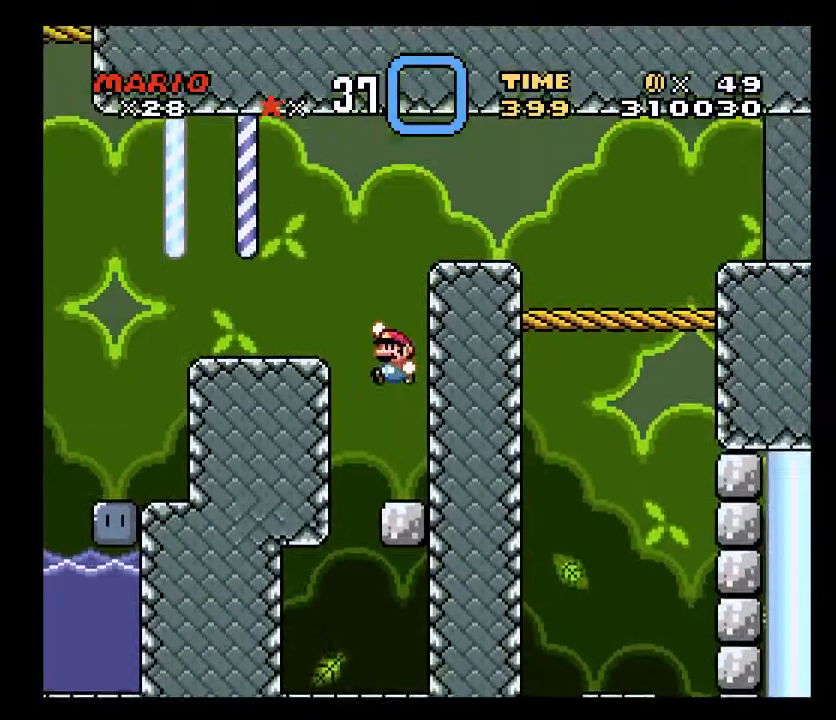
{"buttons": ["X", "DPAD_RIGHT"], "events": [[117, "A", "up"], [167, "DPAD_LEFT", "up"], [300, "DPAD_RIGHT", "down"]]}
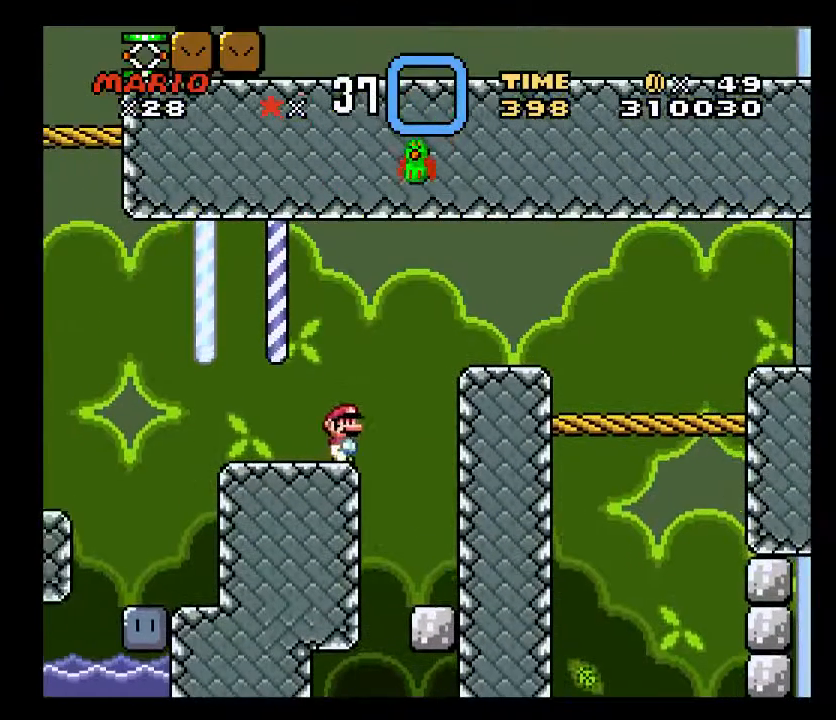
{"buttons": ["X", "DPAD_RIGHT"], "events": [[33, "B", "down"], [183, "B", "up"], [233, "B", "down"], [367, "B", "up"]]}
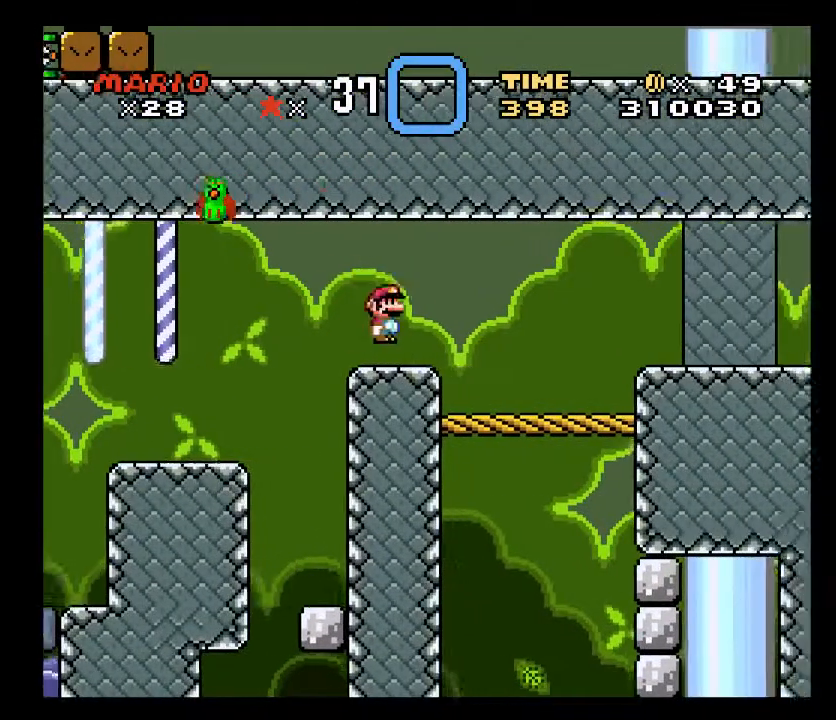
{"buttons": ["X", "DPAD_RIGHT"], "events": [[350, "B", "down"], [483, "B", "up"]]}
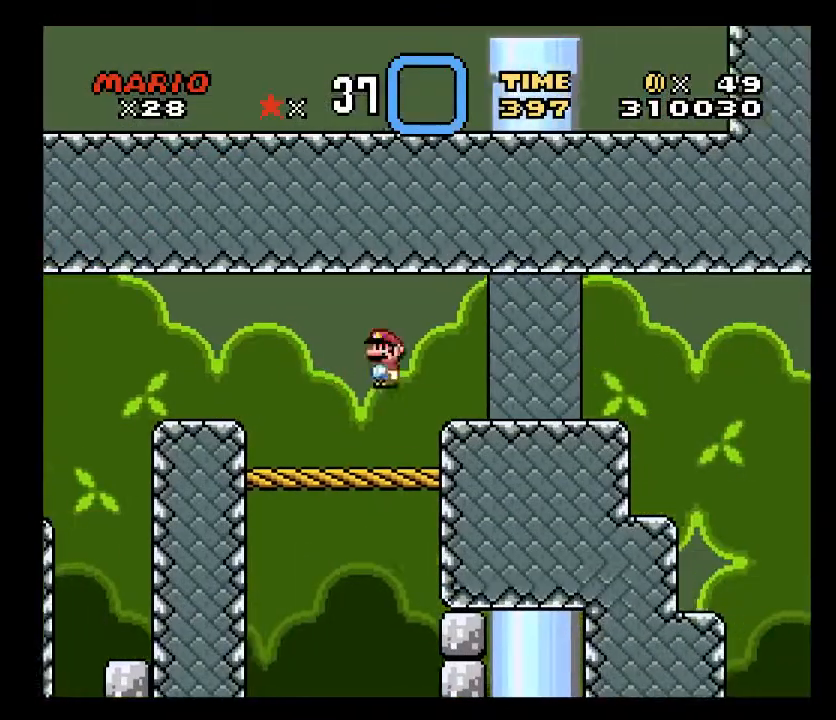
{"buttons": ["X", "DPAD_RIGHT"], "events": []}
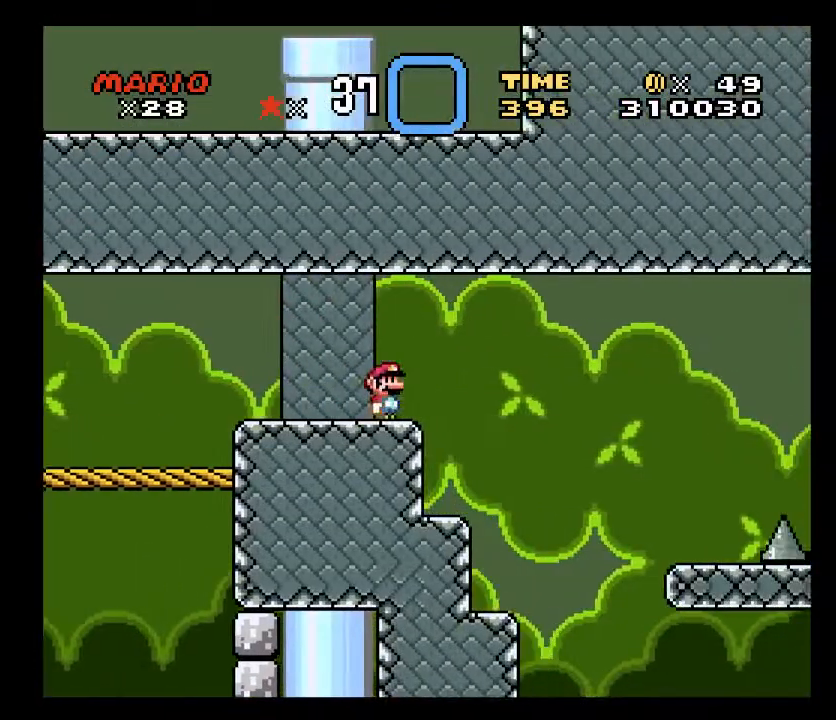
{"buttons": ["A", "X", "DPAD_RIGHT"], "events": [[167, "DPAD_RIGHT", "up"], [233, "DPAD_LEFT", "down"], [350, "DPAD_LEFT", "up"], [417, "DPAD_RIGHT", "down"], [483, "A", "down"]]}
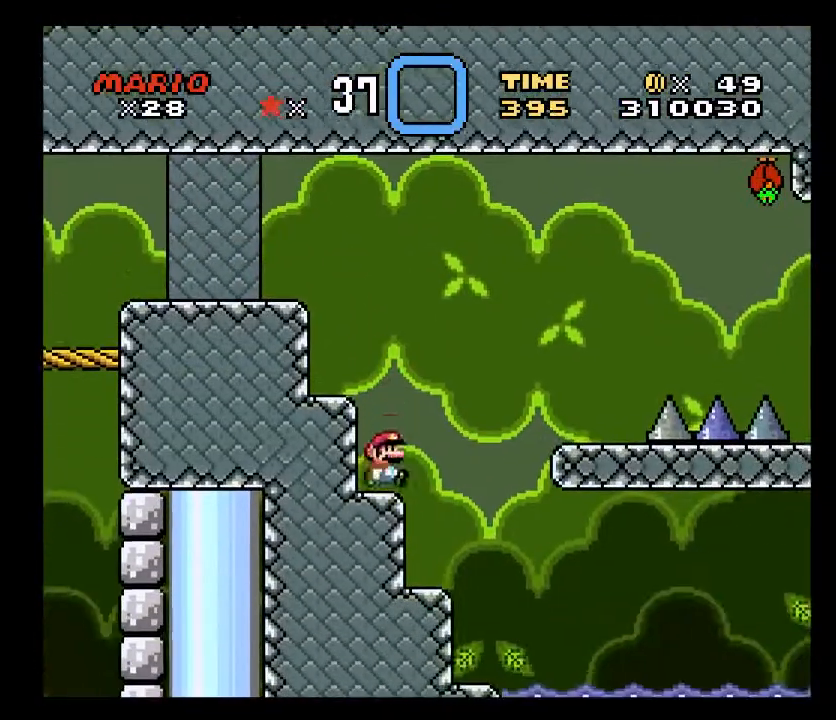
{"buttons": ["X"], "events": [[233, "A", "up"], [483, "DPAD_RIGHT", "up"]]}
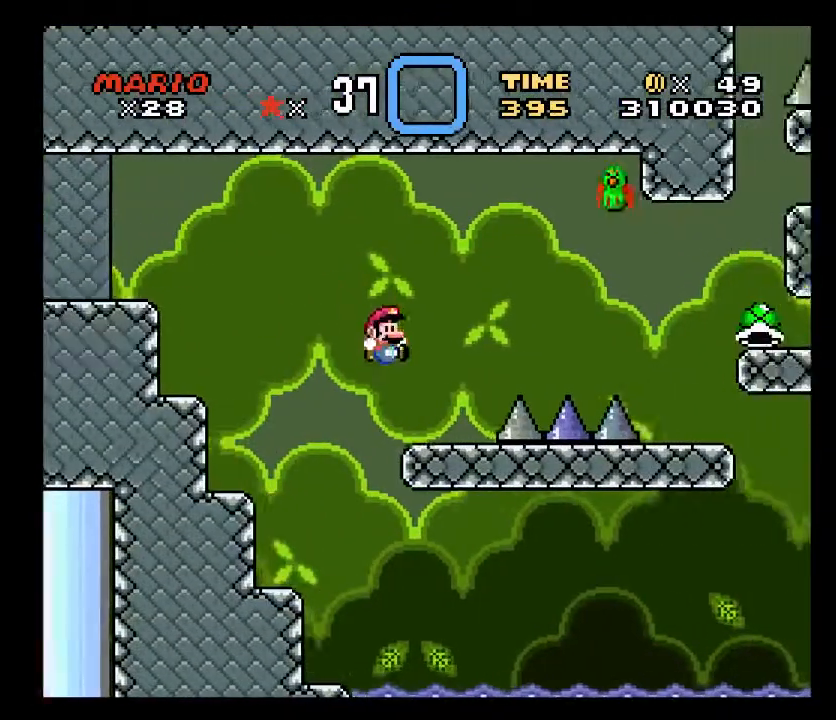
{"buttons": ["A", "X", "DPAD_RIGHT"], "events": [[50, "DPAD_LEFT", "down"], [100, "DPAD_LEFT", "up"], [167, "A", "down"], [167, "DPAD_RIGHT", "down"]]}
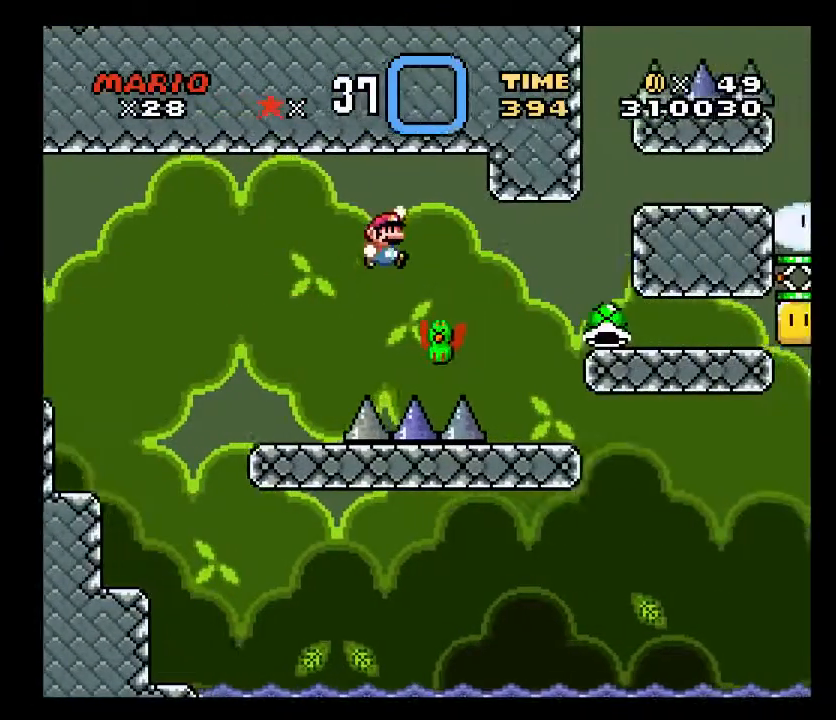
{"buttons": ["A", "X"], "events": [[33, "A", "up"], [233, "DPAD_RIGHT", "up"], [283, "DPAD_LEFT", "down"], [350, "DPAD_LEFT", "up"], [483, "A", "down"]]}
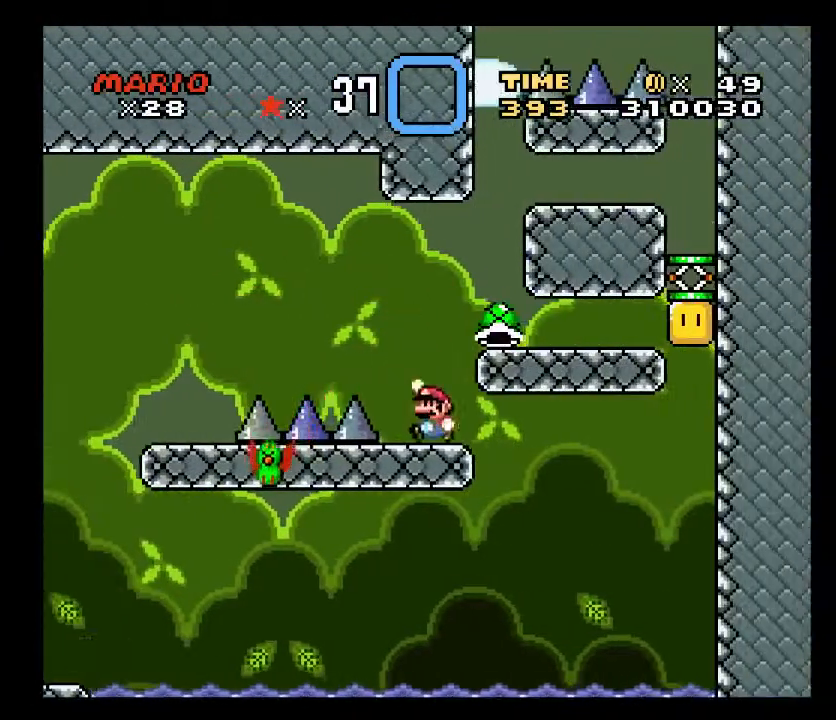
{"buttons": ["X"], "events": [[33, "A", "up"], [33, "DPAD_RIGHT", "down"], [167, "DPAD_RIGHT", "up"], [283, "DPAD_LEFT", "down"], [350, "DPAD_LEFT", "up"], [417, "DPAD_RIGHT", "down"], [483, "DPAD_RIGHT", "up"]]}
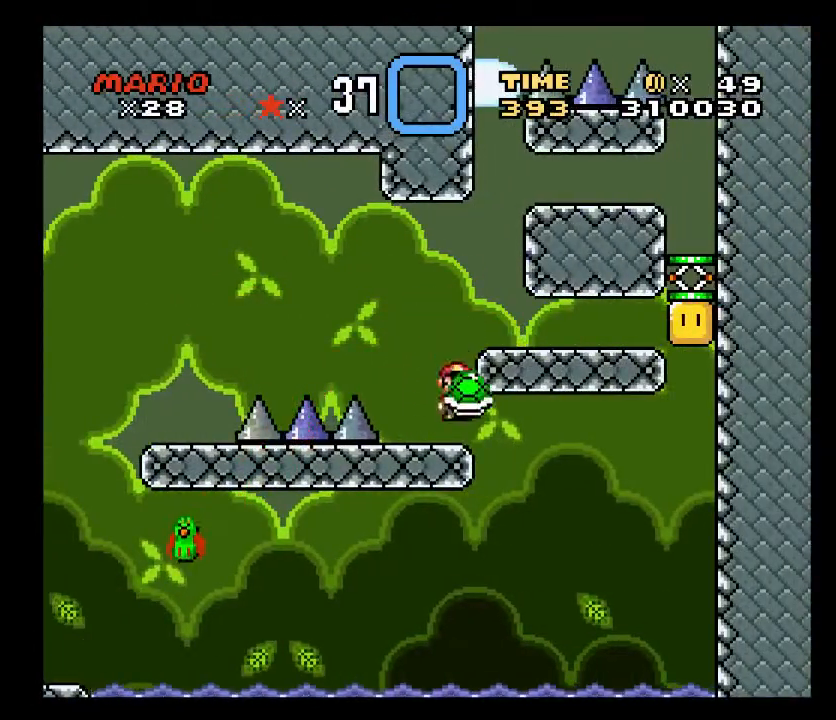
{"buttons": ["A", "X"], "events": [[350, "A", "down"]]}
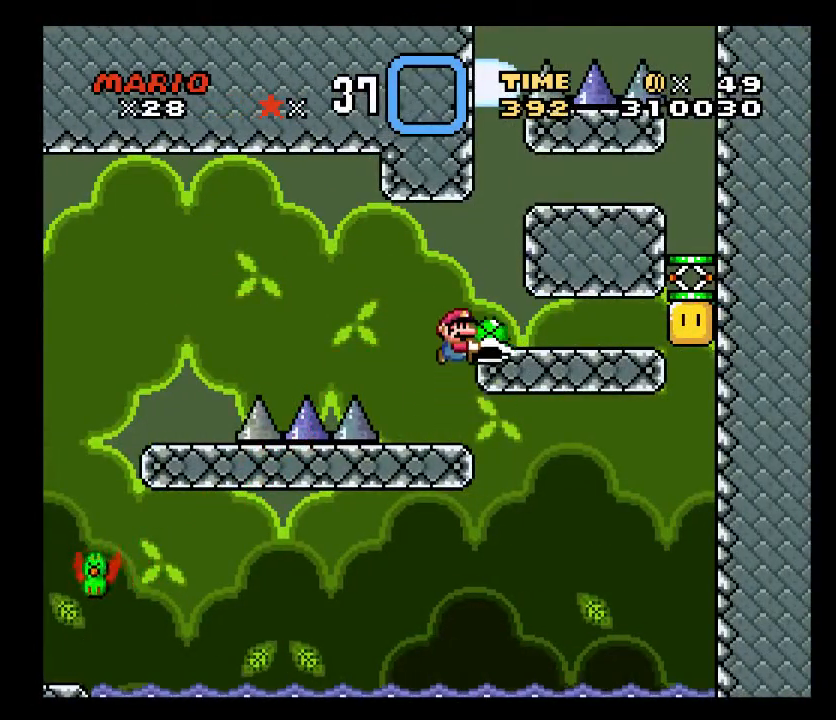
{"buttons": ["A", "X"], "events": [[33, "X", "up"], [183, "DPAD_RIGHT", "down"], [183, "X", "down"], [283, "DPAD_RIGHT", "up"]]}
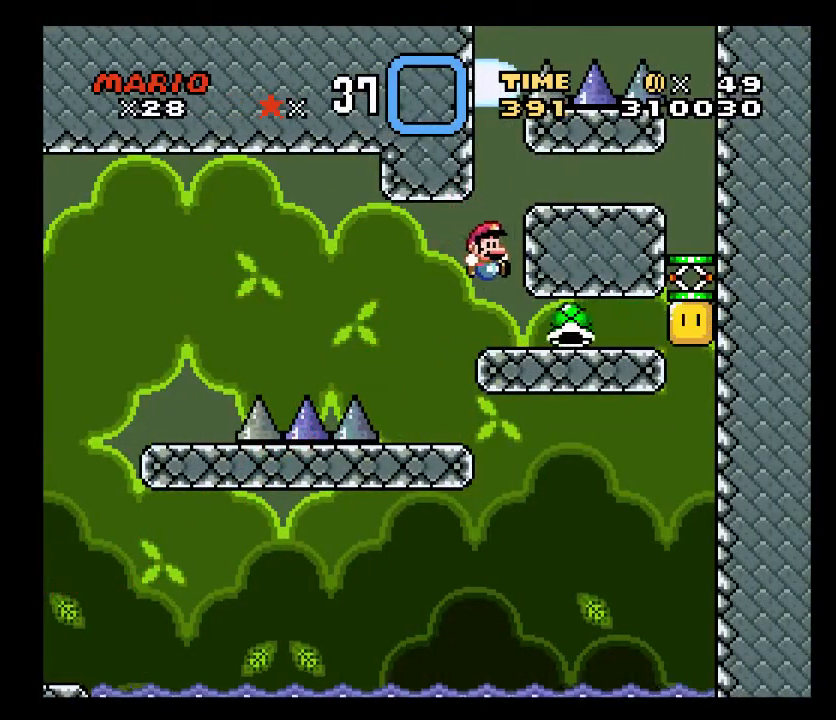
{"buttons": ["X"], "events": [[150, "A", "up"], [350, "DPAD_LEFT", "down"], [417, "DPAD_LEFT", "up"]]}
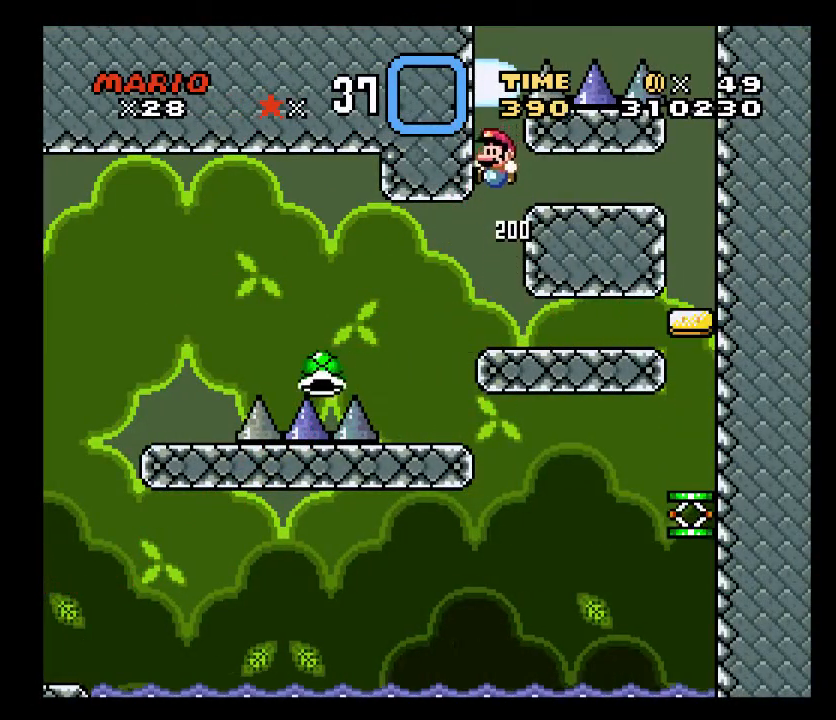
{"buttons": ["X", "DPAD_RIGHT"], "events": [[33, "DPAD_RIGHT", "down"]]}
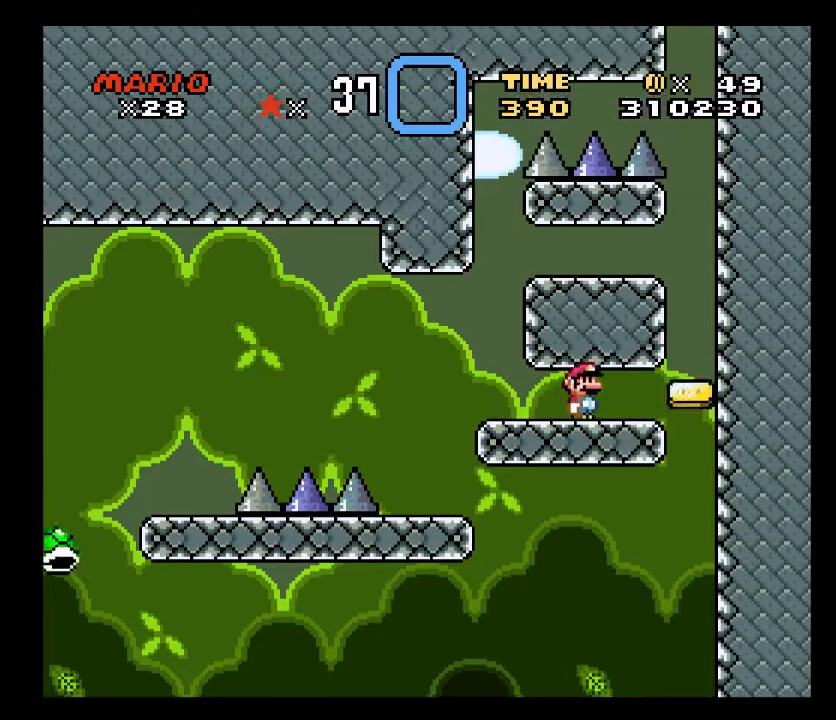
{"buttons": ["X", "DPAD_LEFT"], "events": [[217, "DPAD_RIGHT", "up"], [350, "DPAD_LEFT", "down"]]}
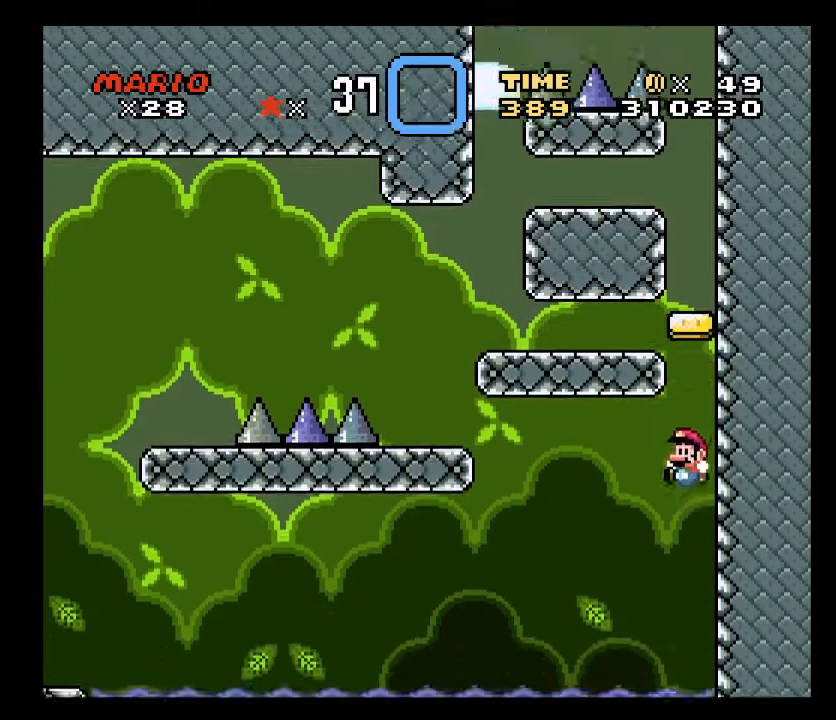
{"buttons": ["A", "X", "DPAD_UP"], "events": [[167, "DPAD_LEFT", "up"], [217, "DPAD_UP", "down"], [417, "A", "down"]]}
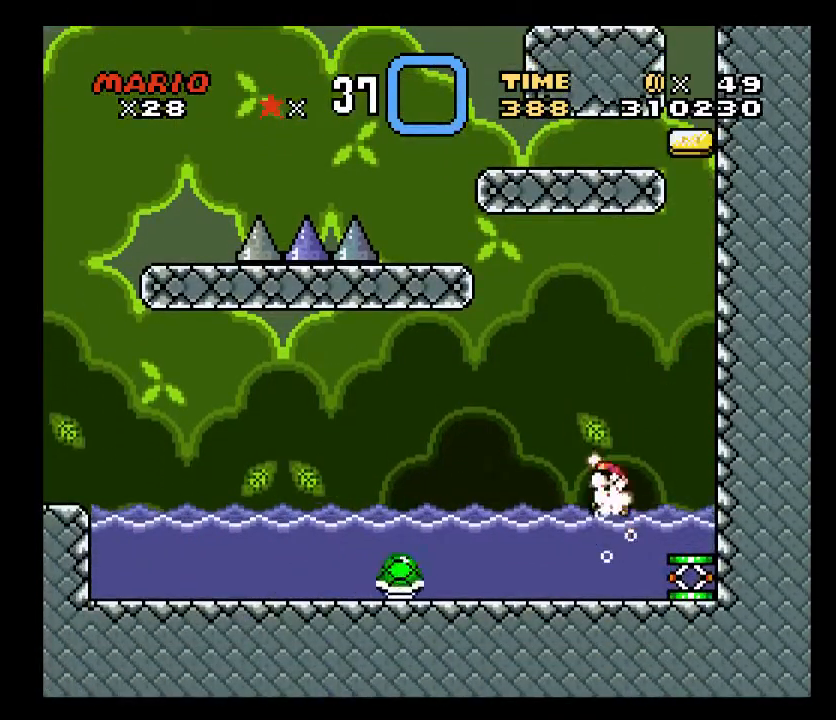
{"buttons": ["A", "X", "DPAD_UP"], "events": []}
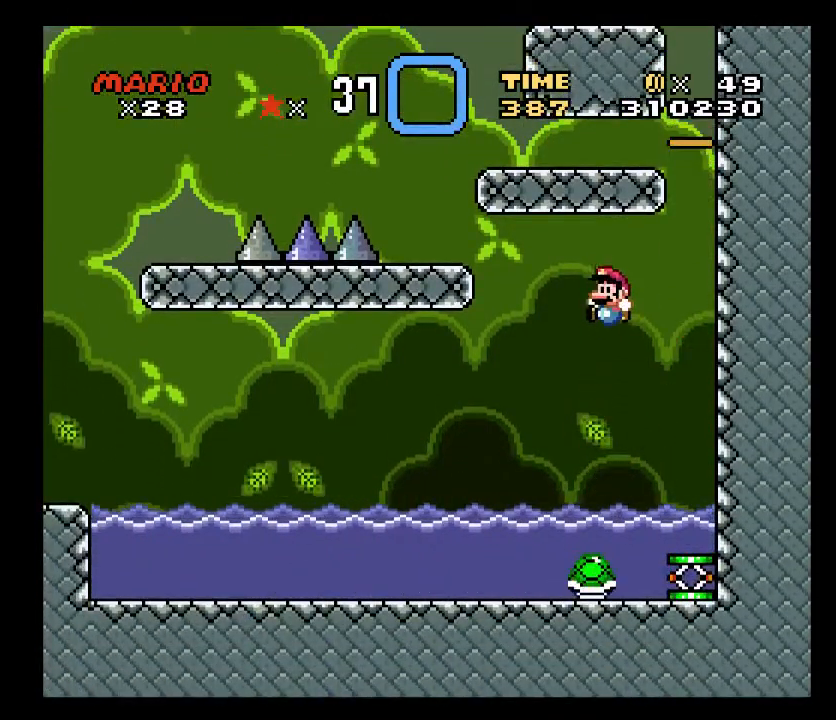
{"buttons": ["X"], "events": [[400, "A", "up"], [467, "DPAD_UP", "up"]]}
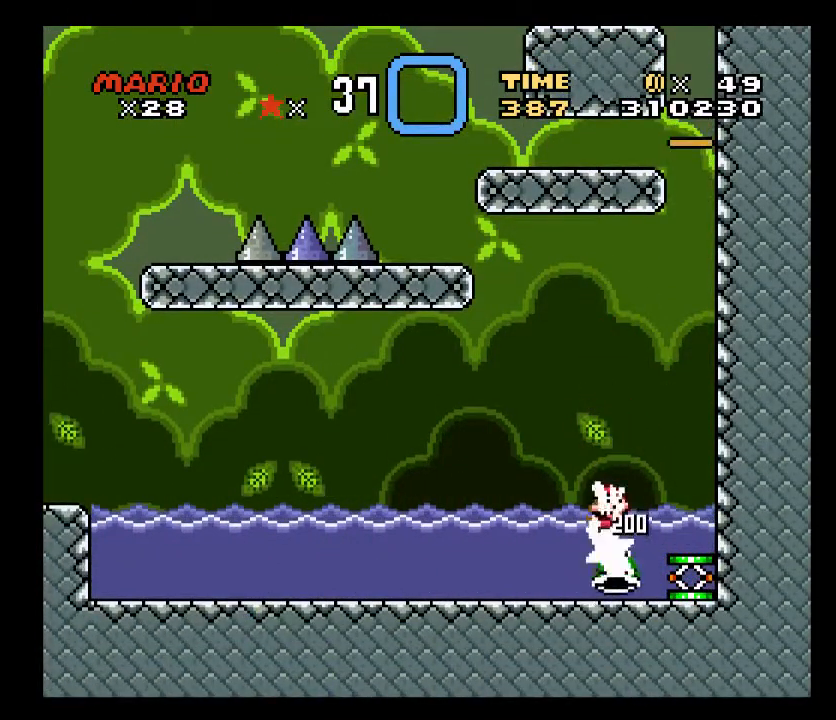
{"buttons": ["X", "DPAD_RIGHT"], "events": [[283, "DPAD_RIGHT", "down"]]}
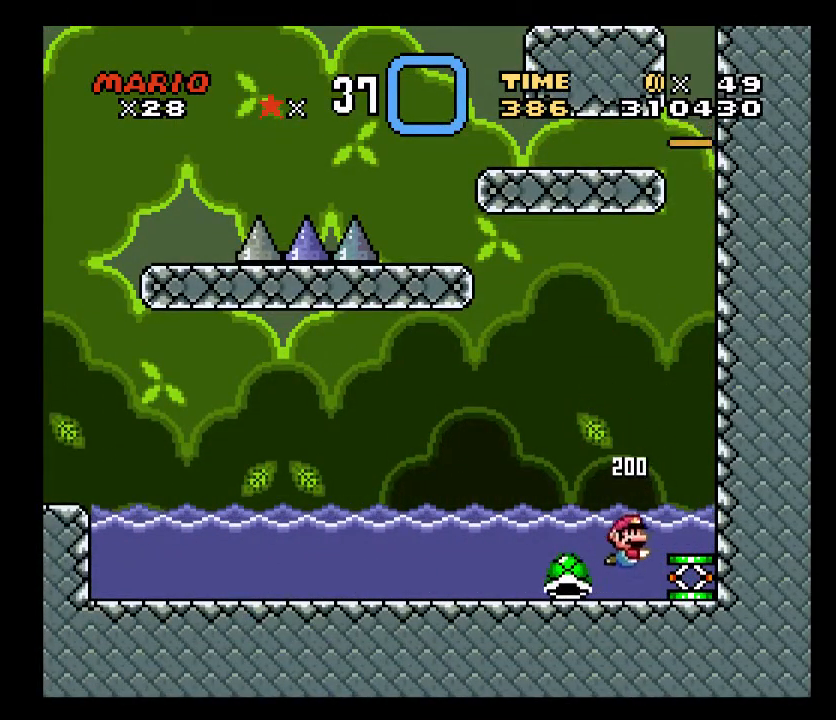
{"buttons": ["A", "X", "DPAD_UP", "DPAD_LEFT"], "events": [[217, "DPAD_RIGHT", "up"], [283, "DPAD_LEFT", "down"], [367, "A", "down"], [367, "DPAD_UP", "down"]]}
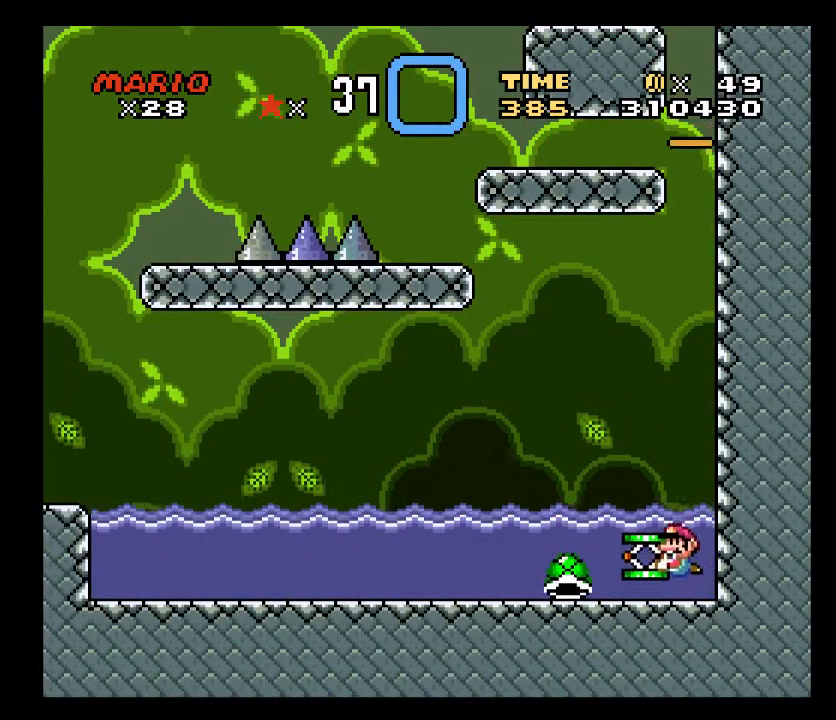
{"buttons": ["X", "DPAD_LEFT"], "events": [[350, "A", "up"], [350, "DPAD_UP", "up"]]}
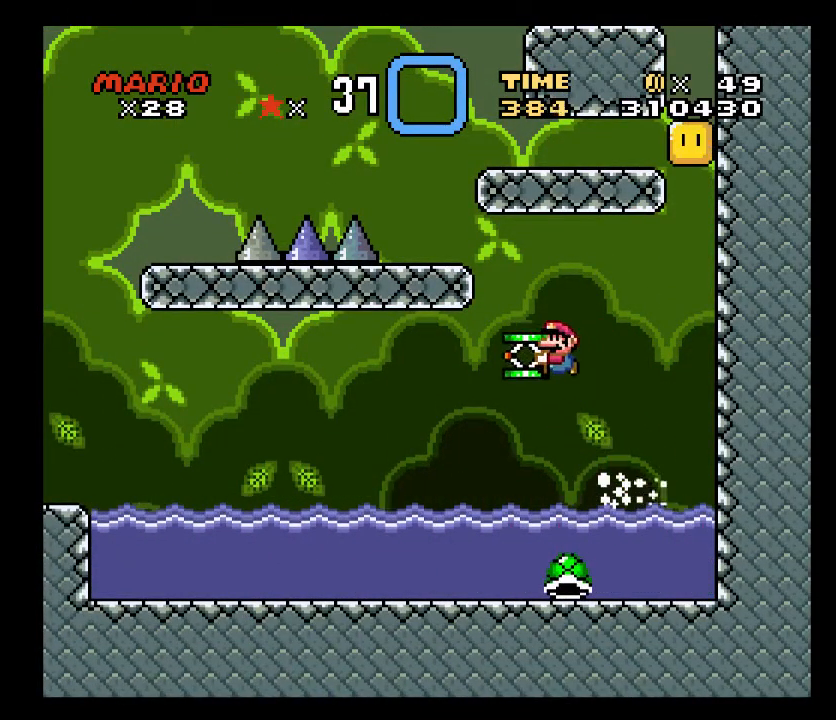
{"buttons": ["X", "DPAD_LEFT"], "events": []}
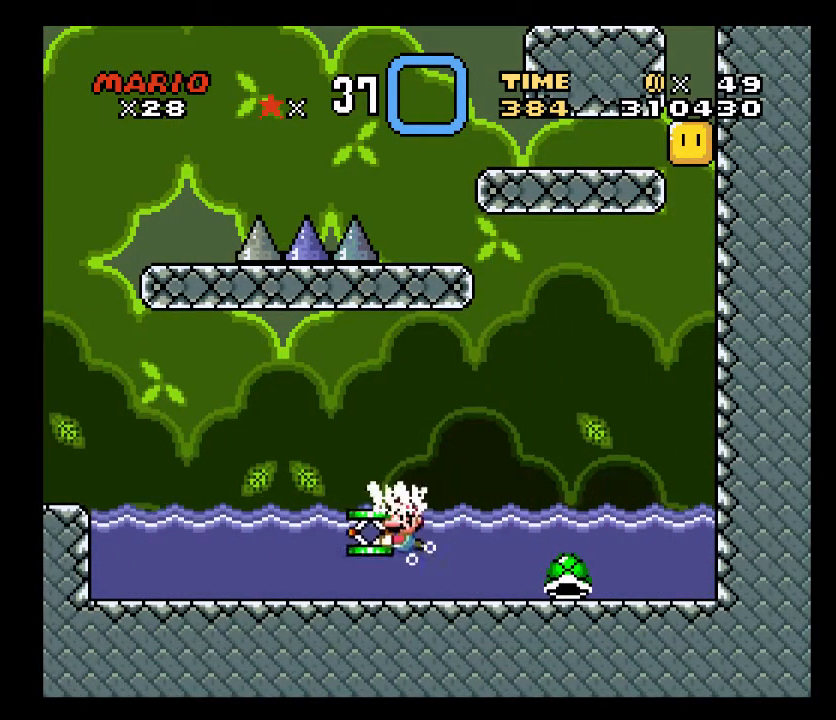
{"buttons": ["X", "DPAD_LEFT"], "events": []}